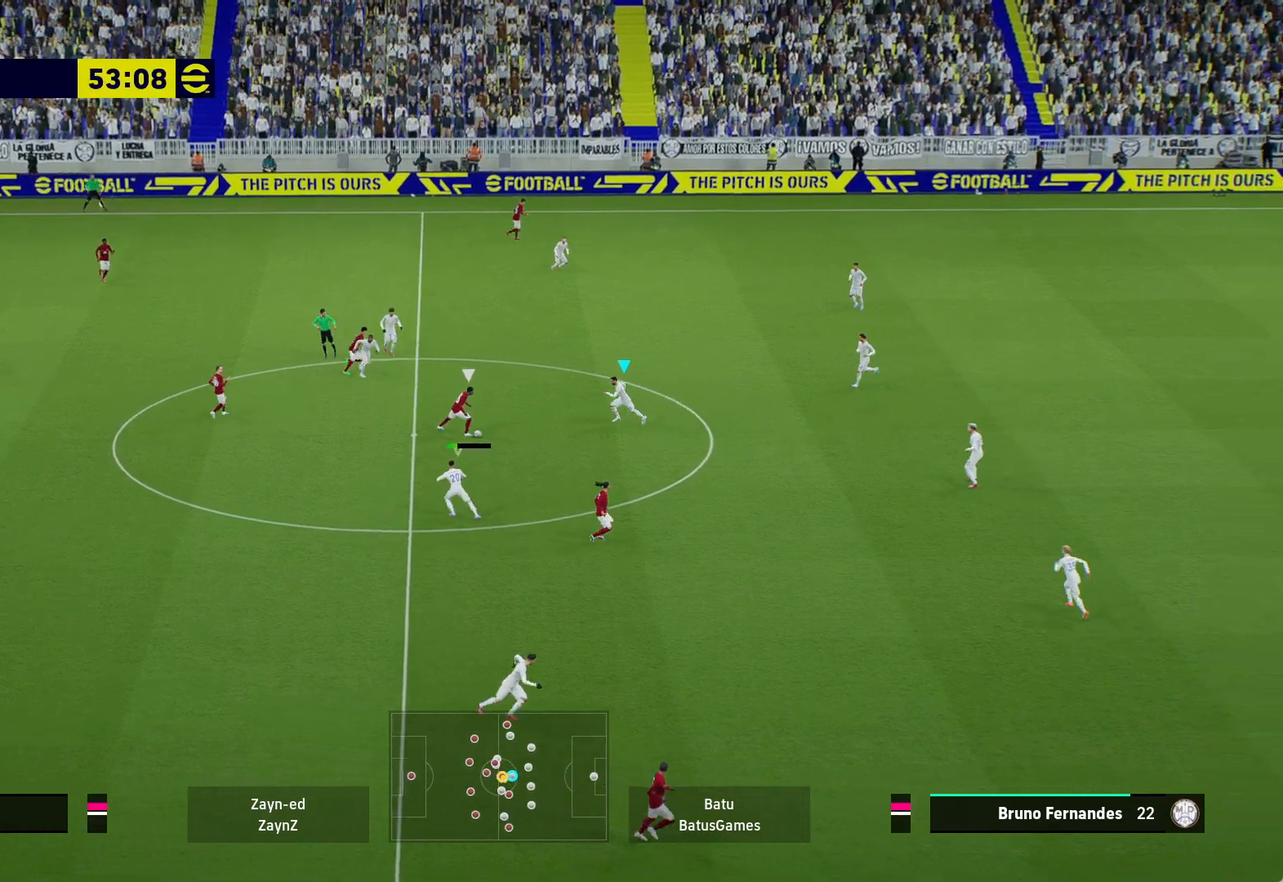
Gameplay with a controller (Xbox layout); each line is a JSON object with the inputs held at the frame after it (dt_ms = milliseconds from this image to that frame). "events" lists button and stick changes between this image and that frame as [ms after this image, input, new state], when the widget could be followed in between.
{"dt_ms": 500, "buttons": ["A", "R1"], "left_stick": "center", "right_stick": "center", "events": []}
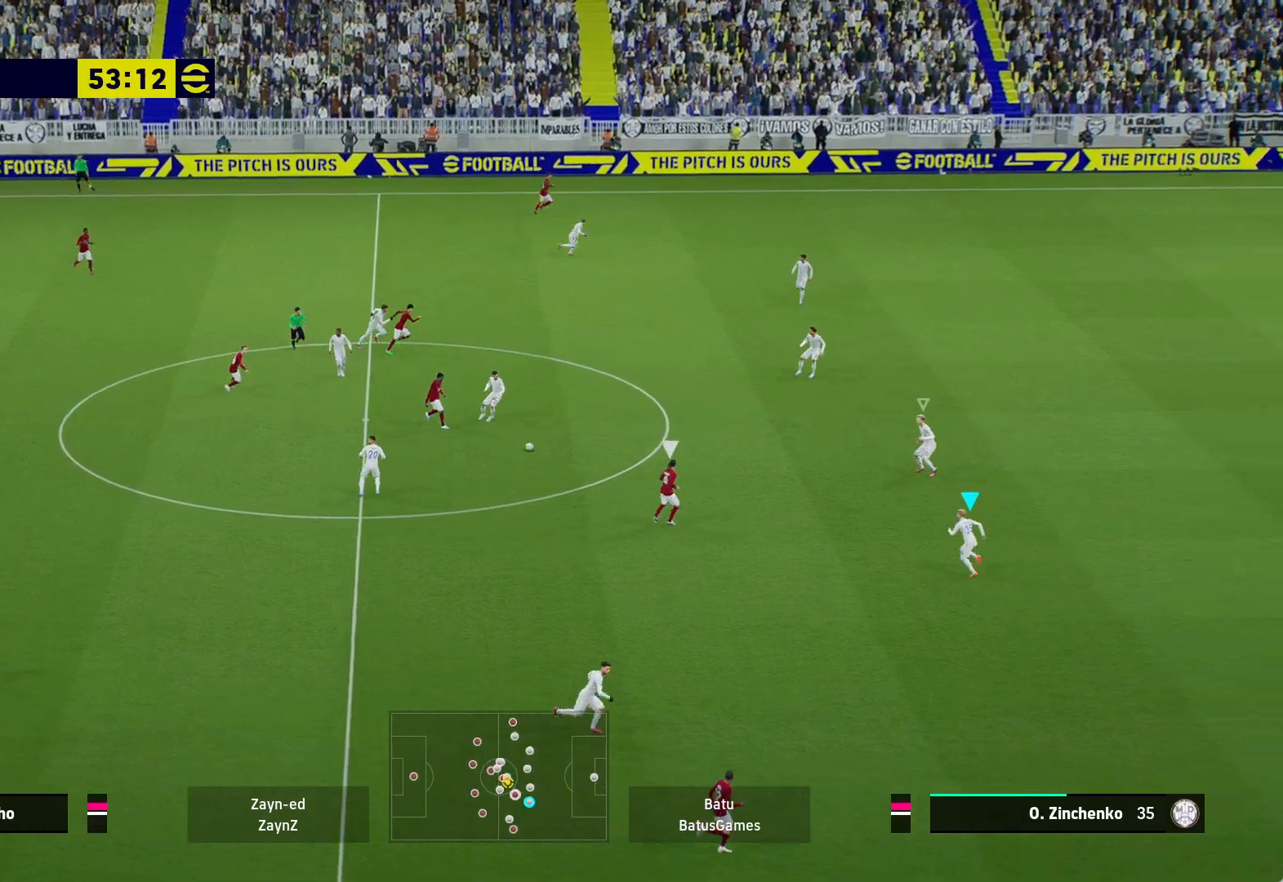
{"dt_ms": 500, "buttons": ["A", "R1"], "left_stick": "center", "right_stick": "center", "events": []}
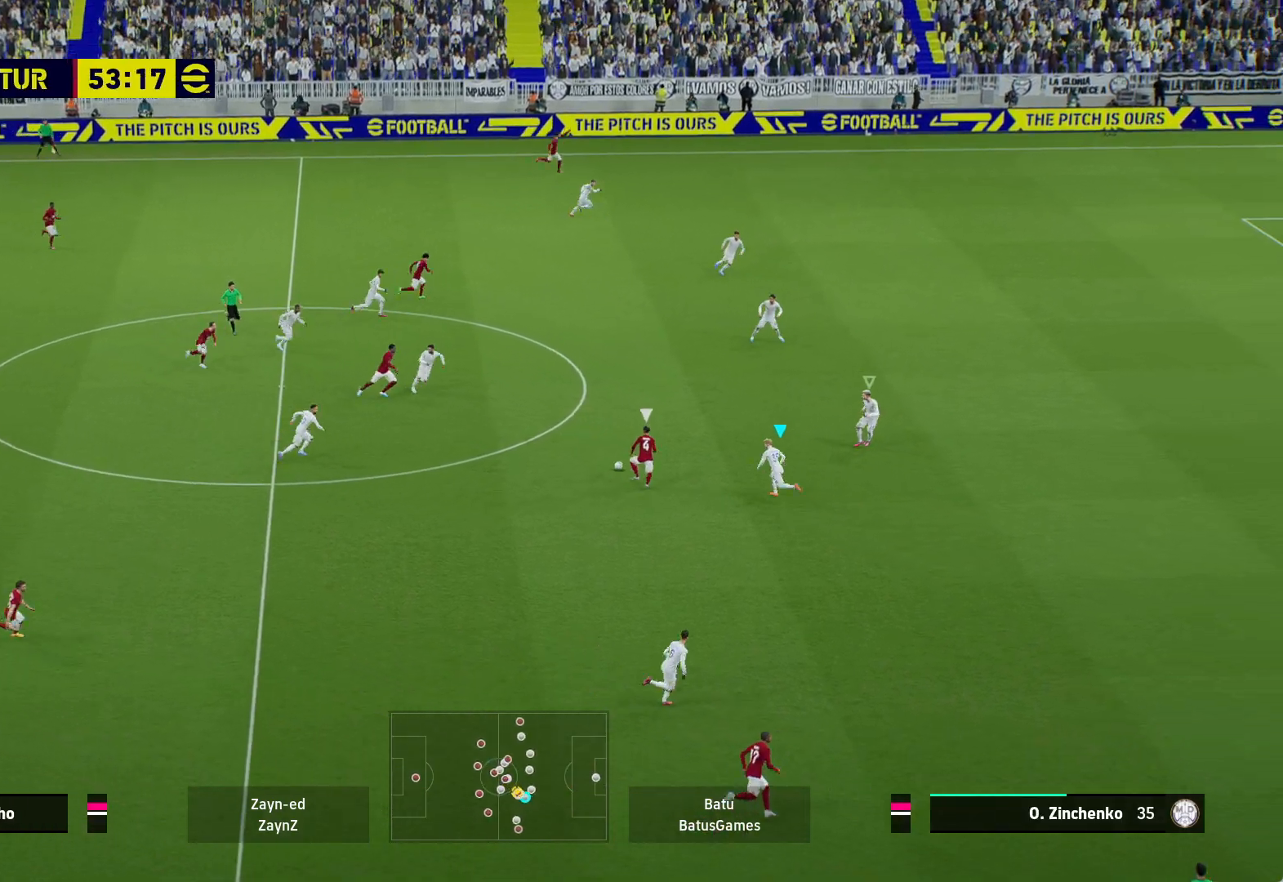
{"dt_ms": 500, "buttons": ["A", "R1"], "left_stick": "center", "right_stick": "center", "events": []}
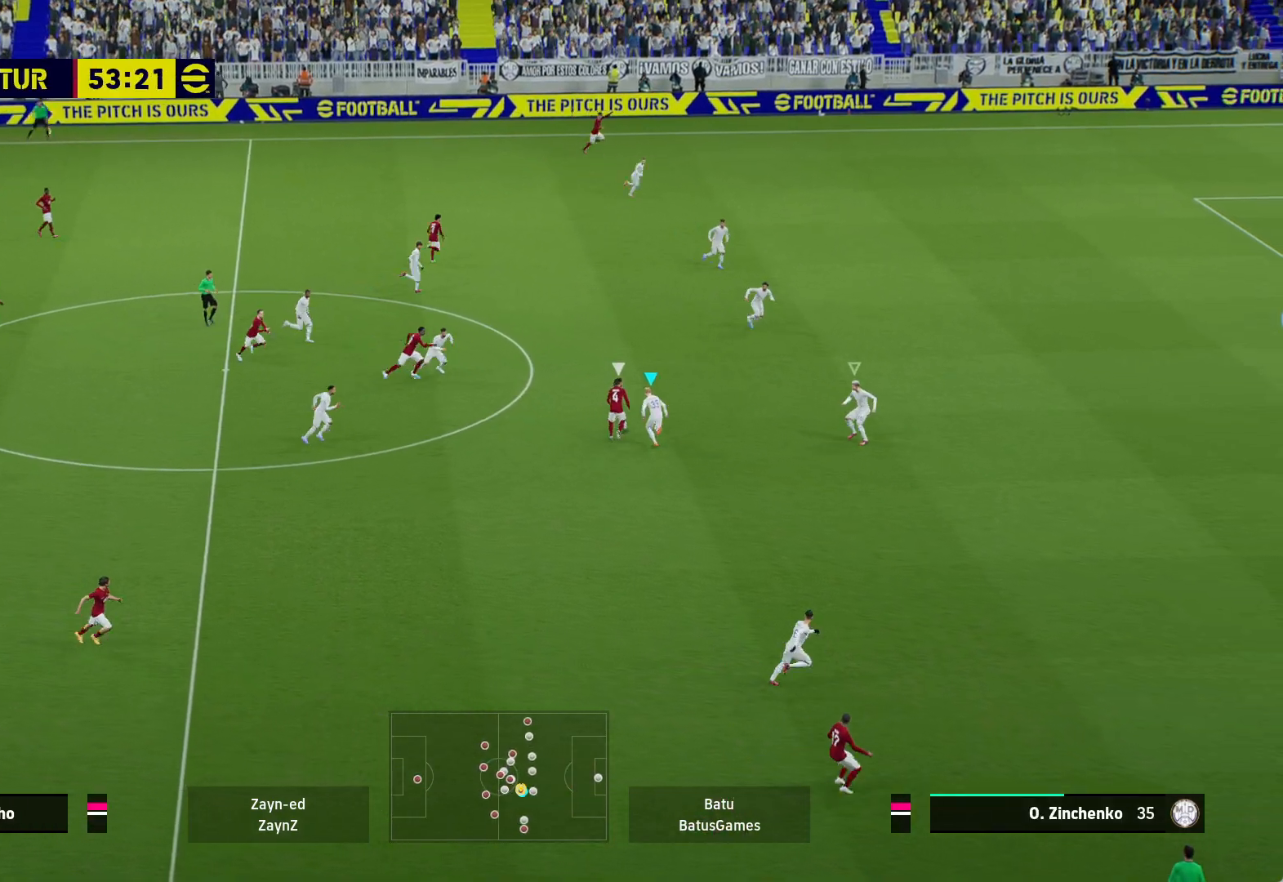
{"dt_ms": 1000, "buttons": [], "left_stick": "left", "right_stick": "center", "events": [[800, "R1", "up"], [833, "A", "up"], [833, "left_stick", "left"]]}
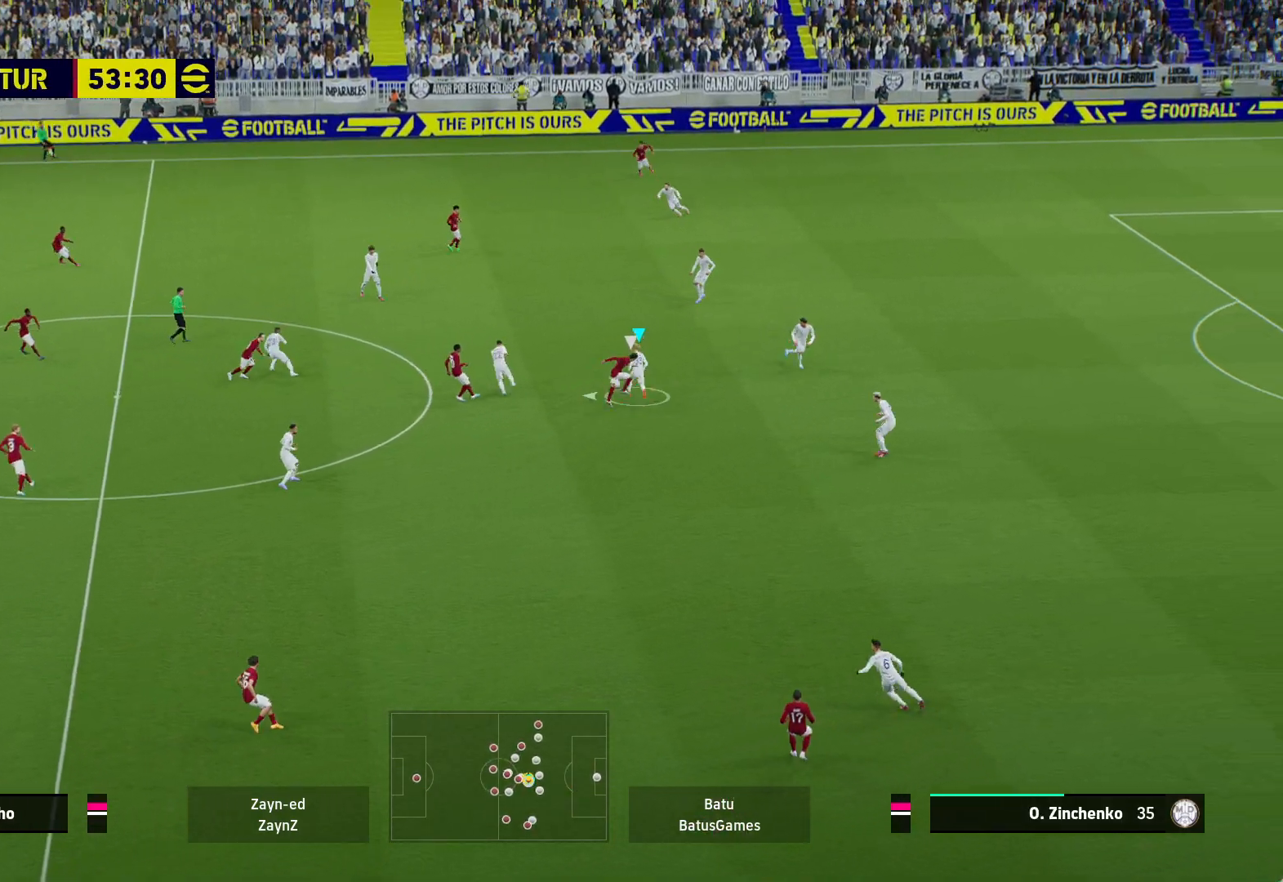
{"dt_ms": 500, "buttons": [], "left_stick": "left", "right_stick": "center", "events": [[17, "A", "down"], [150, "A", "up"]]}
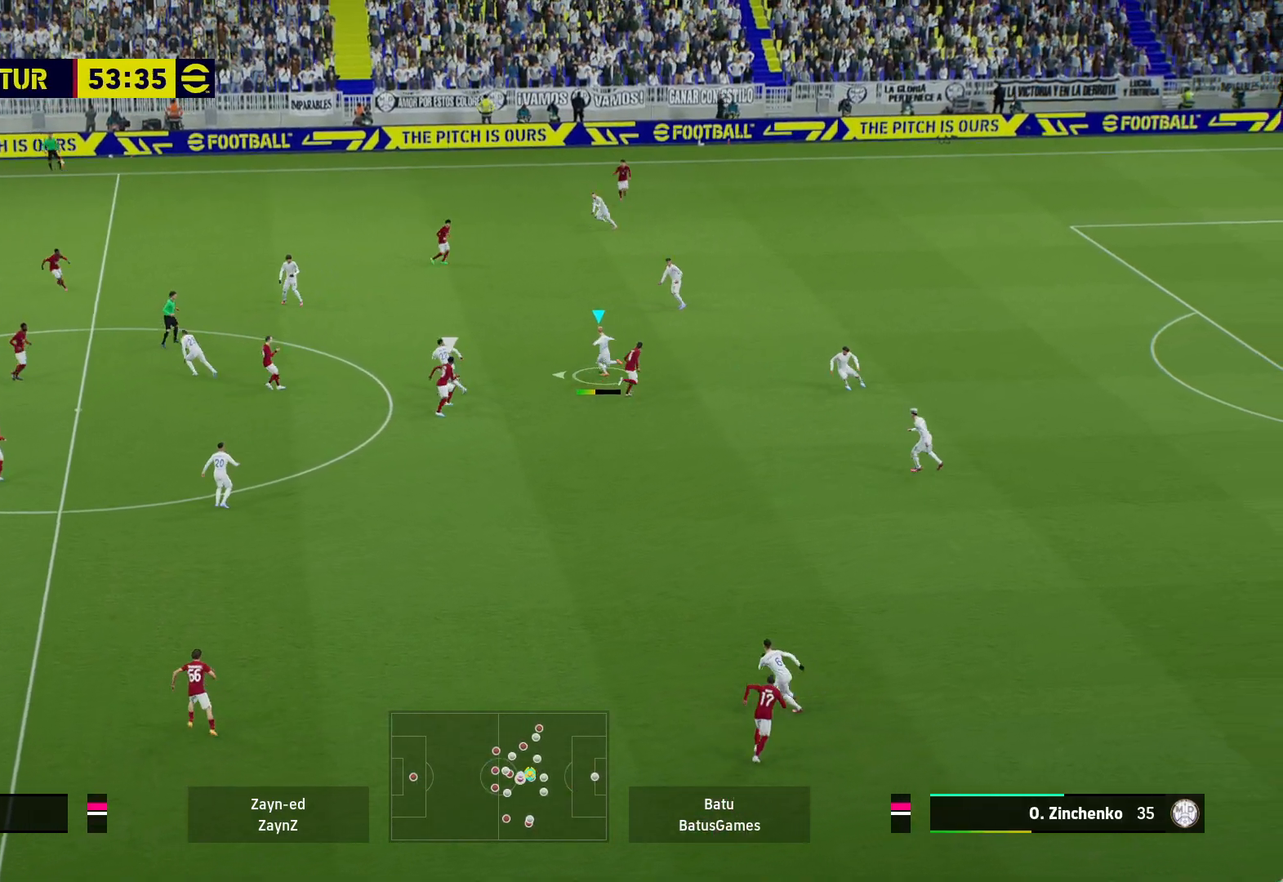
{"dt_ms": 500, "buttons": ["Y"], "left_stick": "up-left", "right_stick": "center", "events": [[383, "left_stick", "up-left"], [500, "Y", "down"]]}
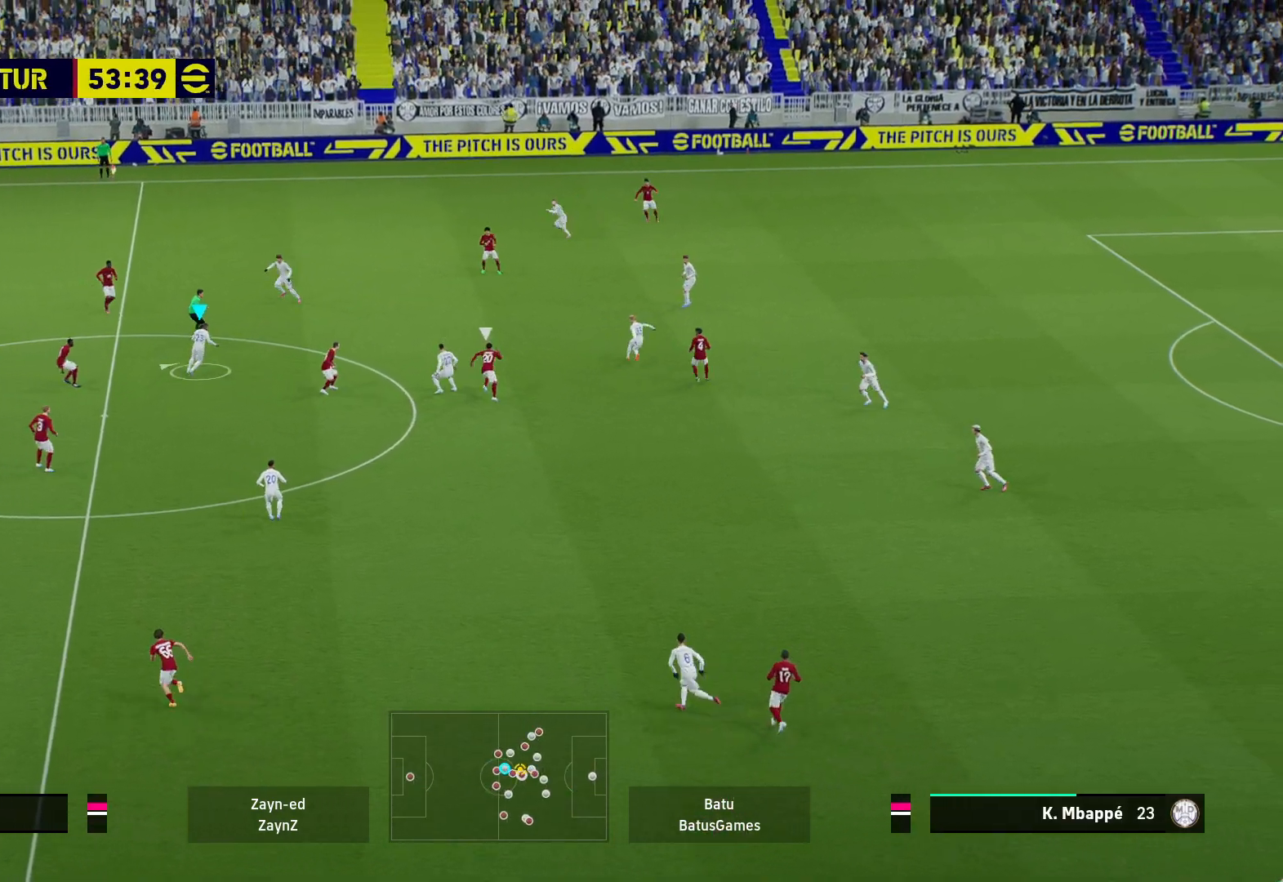
{"dt_ms": 500, "buttons": ["R1"], "left_stick": "left", "right_stick": "center", "events": [[33, "left_stick", "left"], [167, "Y", "up"], [333, "R1", "down"]]}
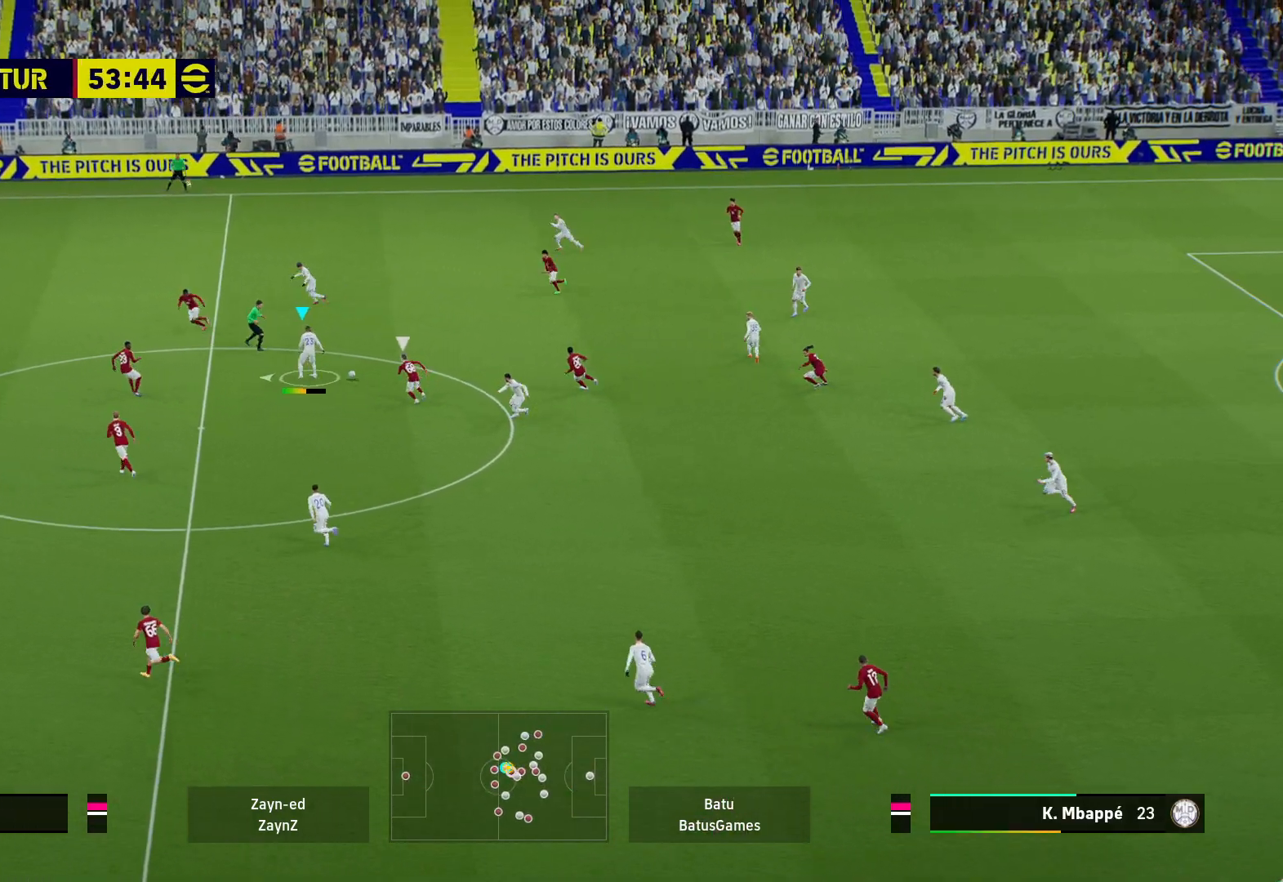
{"dt_ms": 500, "buttons": ["R1"], "left_stick": "left", "right_stick": "center", "events": []}
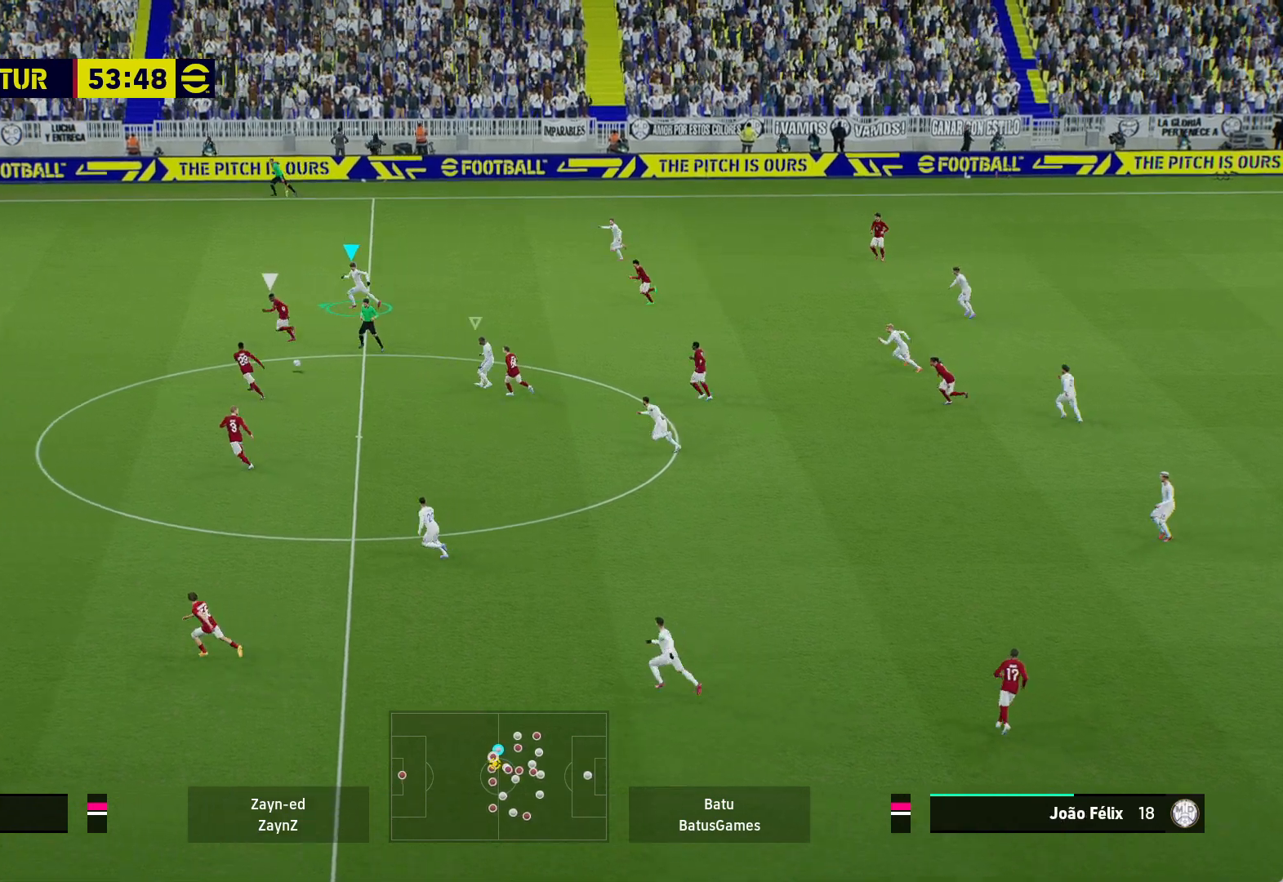
{"dt_ms": 500, "buttons": ["R1"], "left_stick": "left", "right_stick": "center", "events": []}
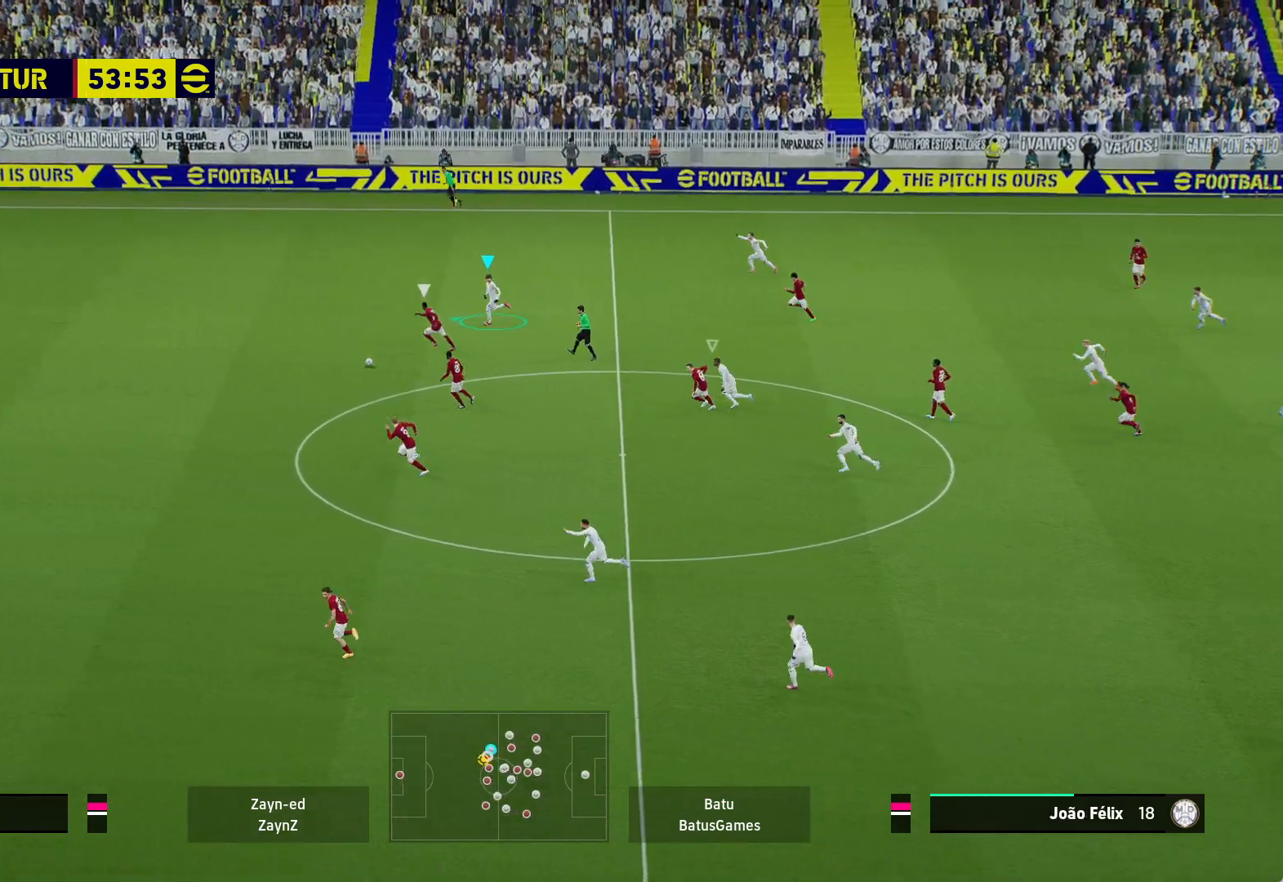
{"dt_ms": 500, "buttons": ["R1"], "left_stick": "left", "right_stick": "center", "events": []}
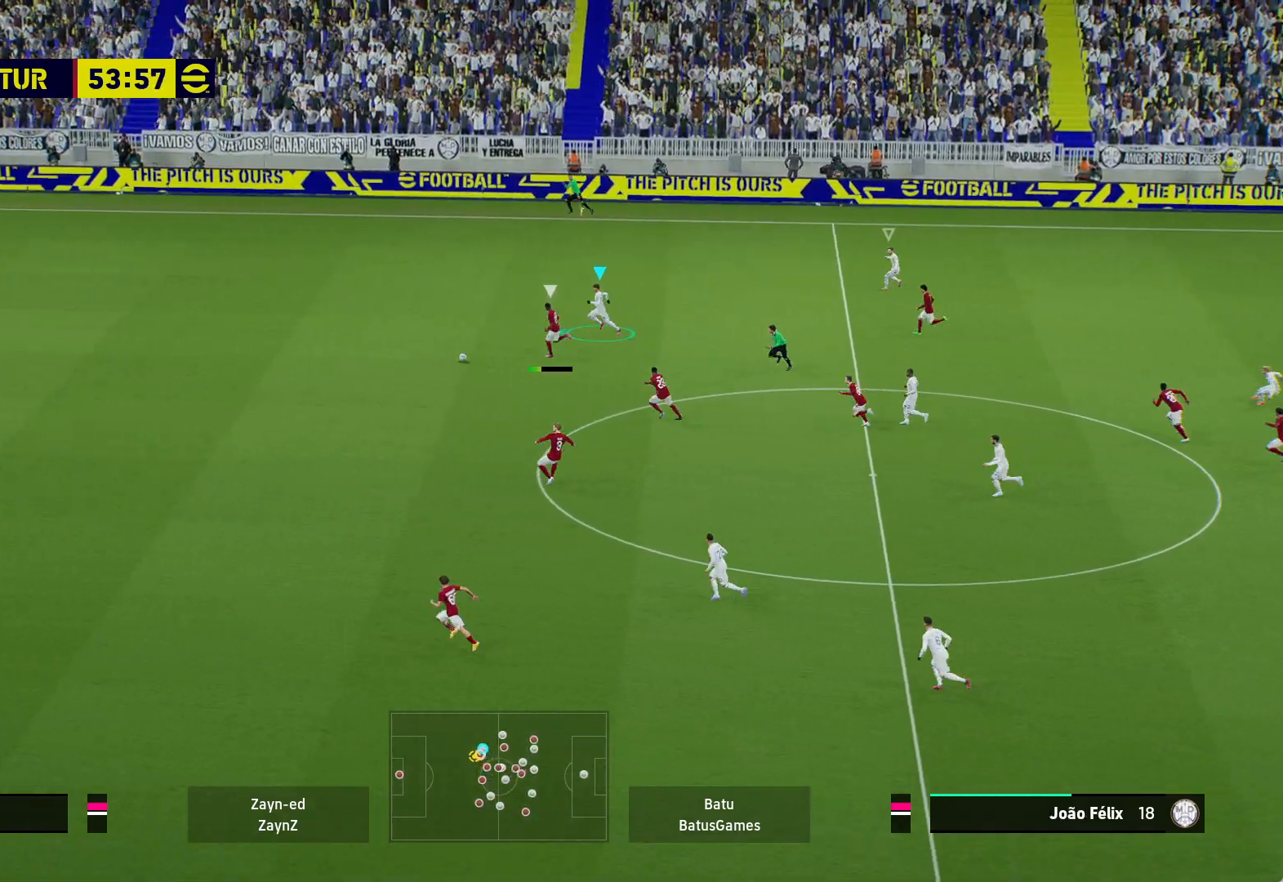
{"dt_ms": 500, "buttons": ["A", "R1"], "left_stick": "center", "right_stick": "center", "events": [[367, "A", "down"], [417, "left_stick", "center"]]}
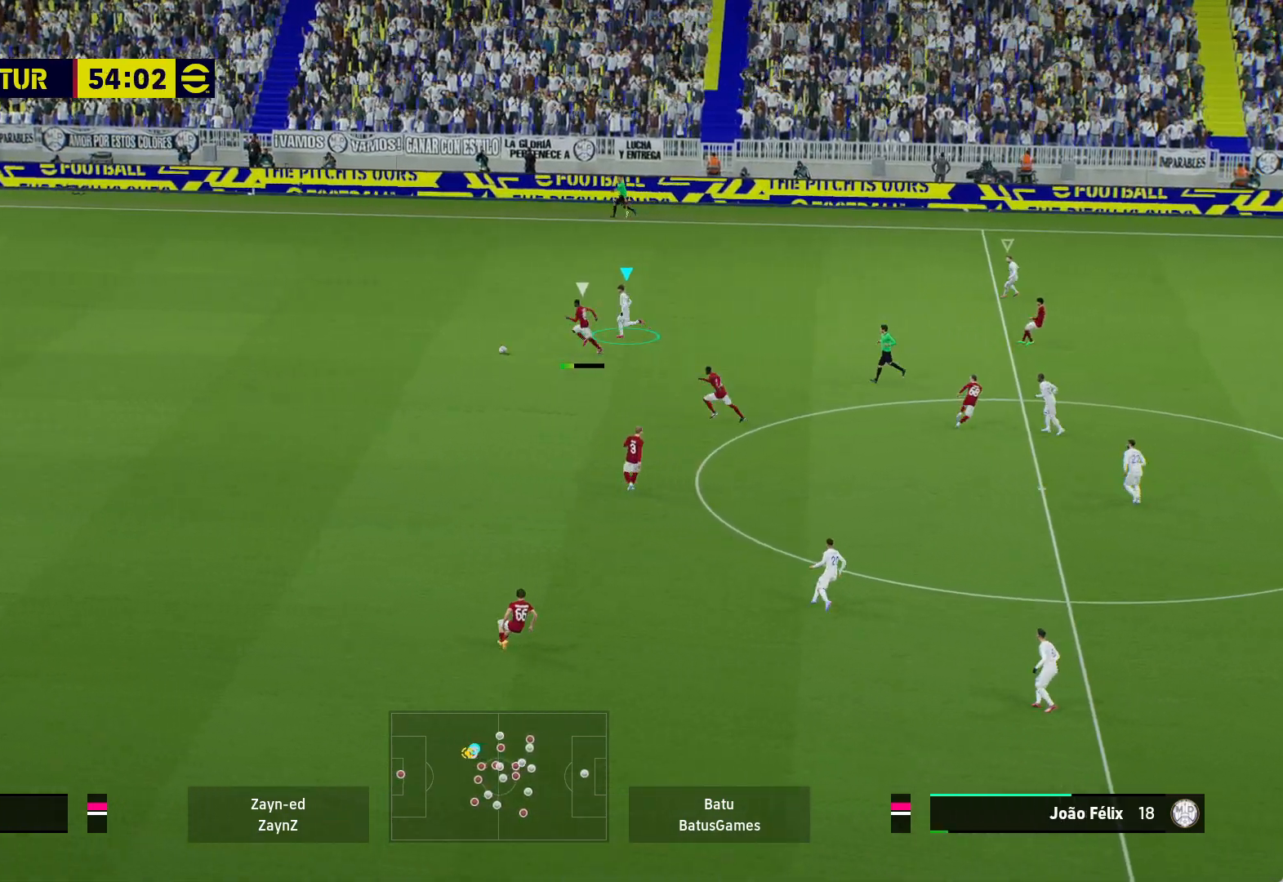
{"dt_ms": 500, "buttons": ["A", "R1"], "left_stick": "center", "right_stick": "center", "events": []}
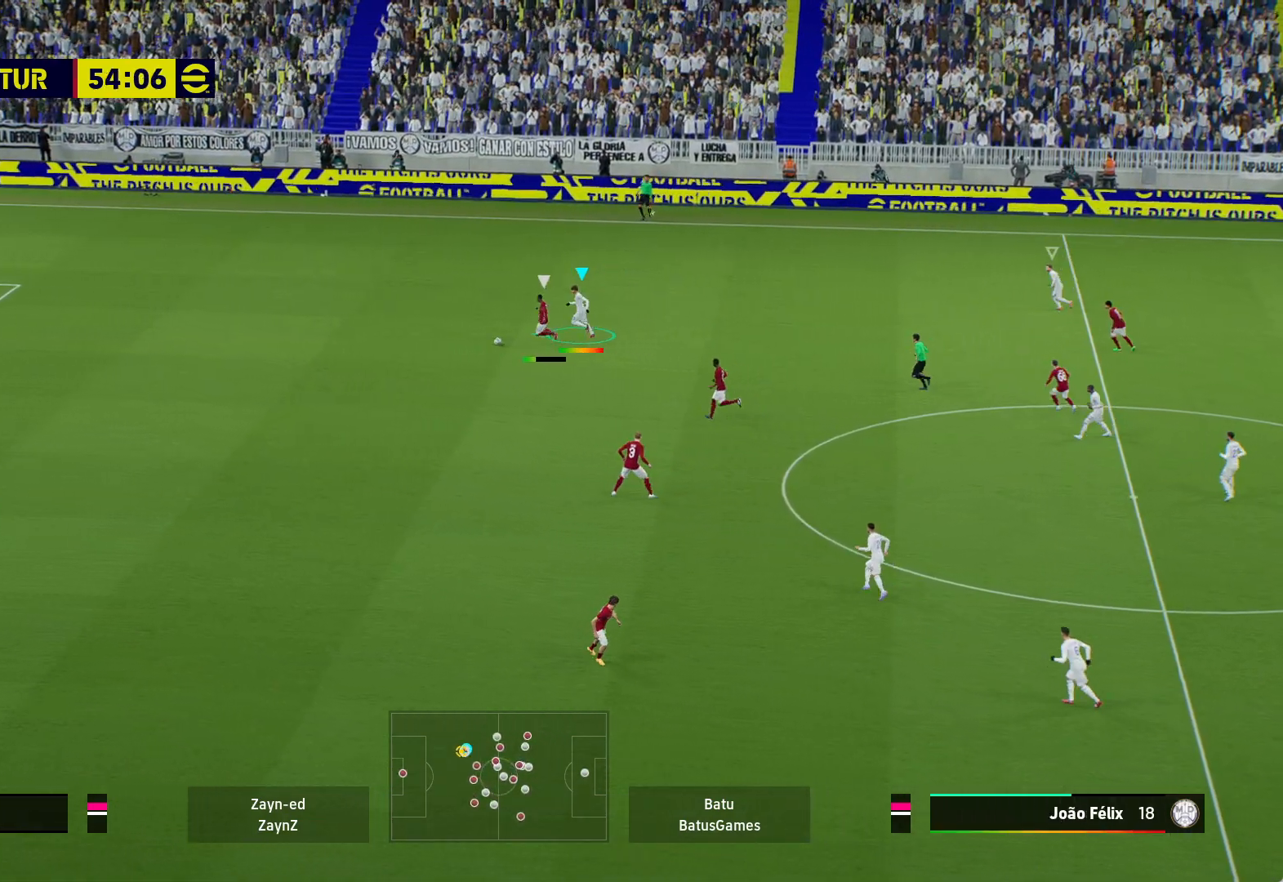
{"dt_ms": 500, "buttons": ["A", "R1"], "left_stick": "center", "right_stick": "center", "events": []}
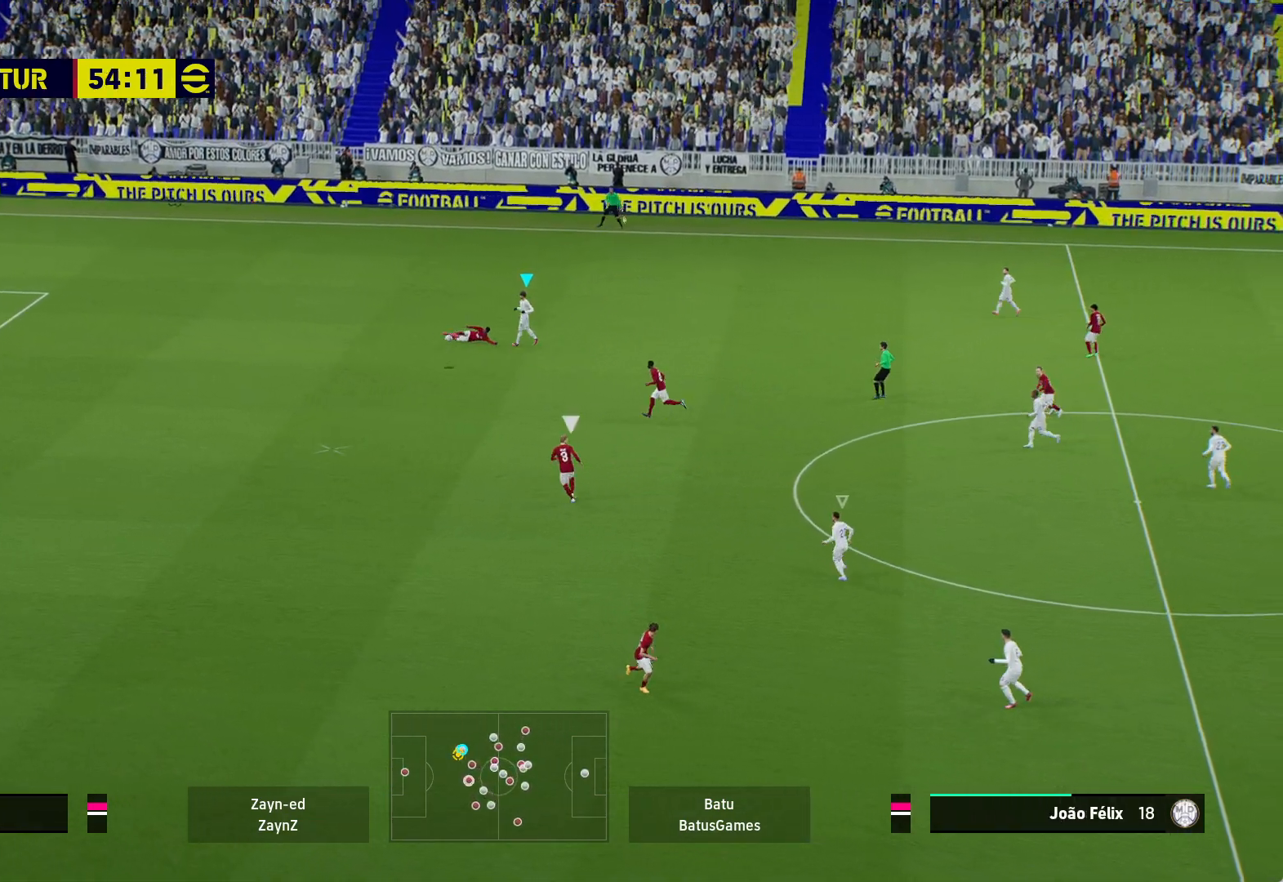
{"dt_ms": 500, "buttons": ["A", "R1"], "left_stick": "center", "right_stick": "center", "events": []}
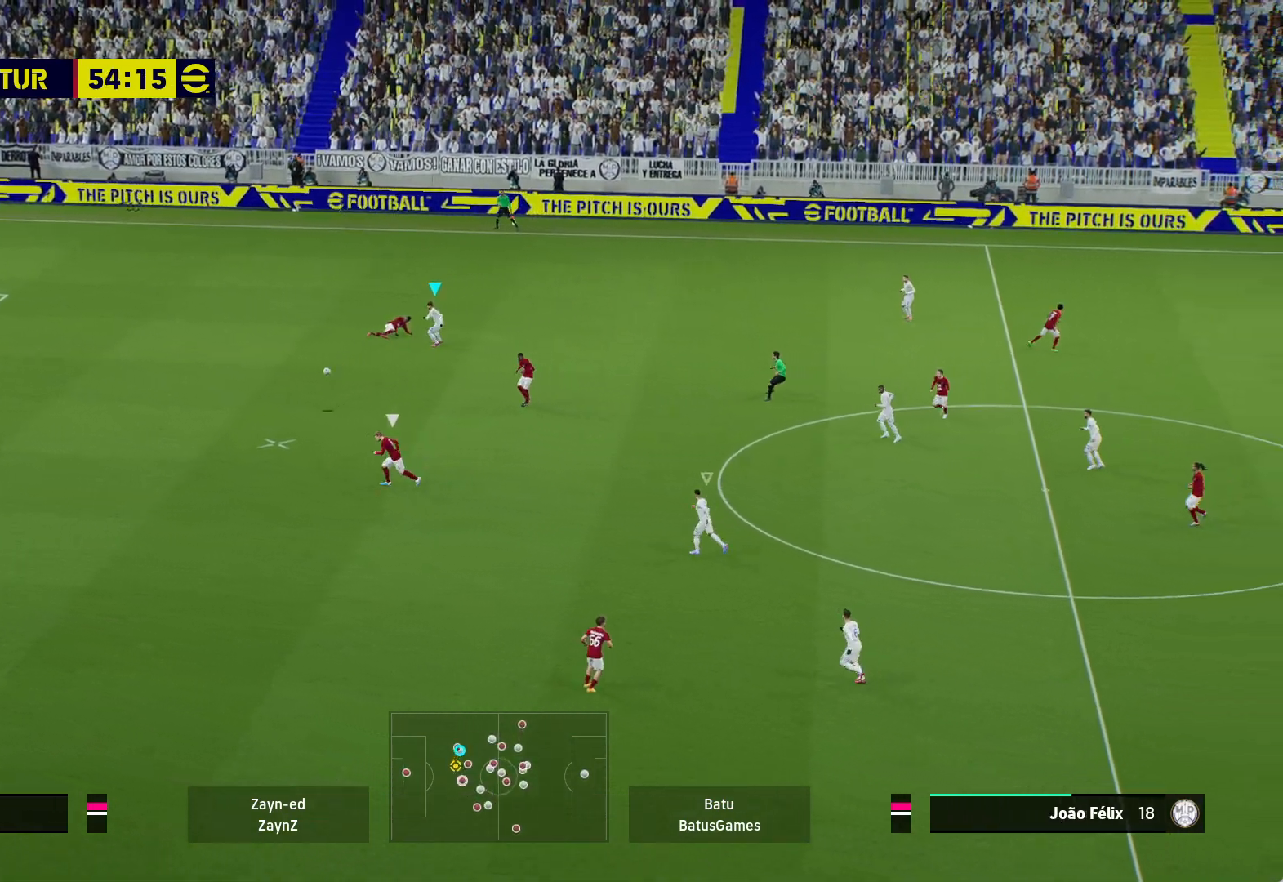
{"dt_ms": 500, "buttons": ["A", "R1"], "left_stick": "center", "right_stick": "center", "events": []}
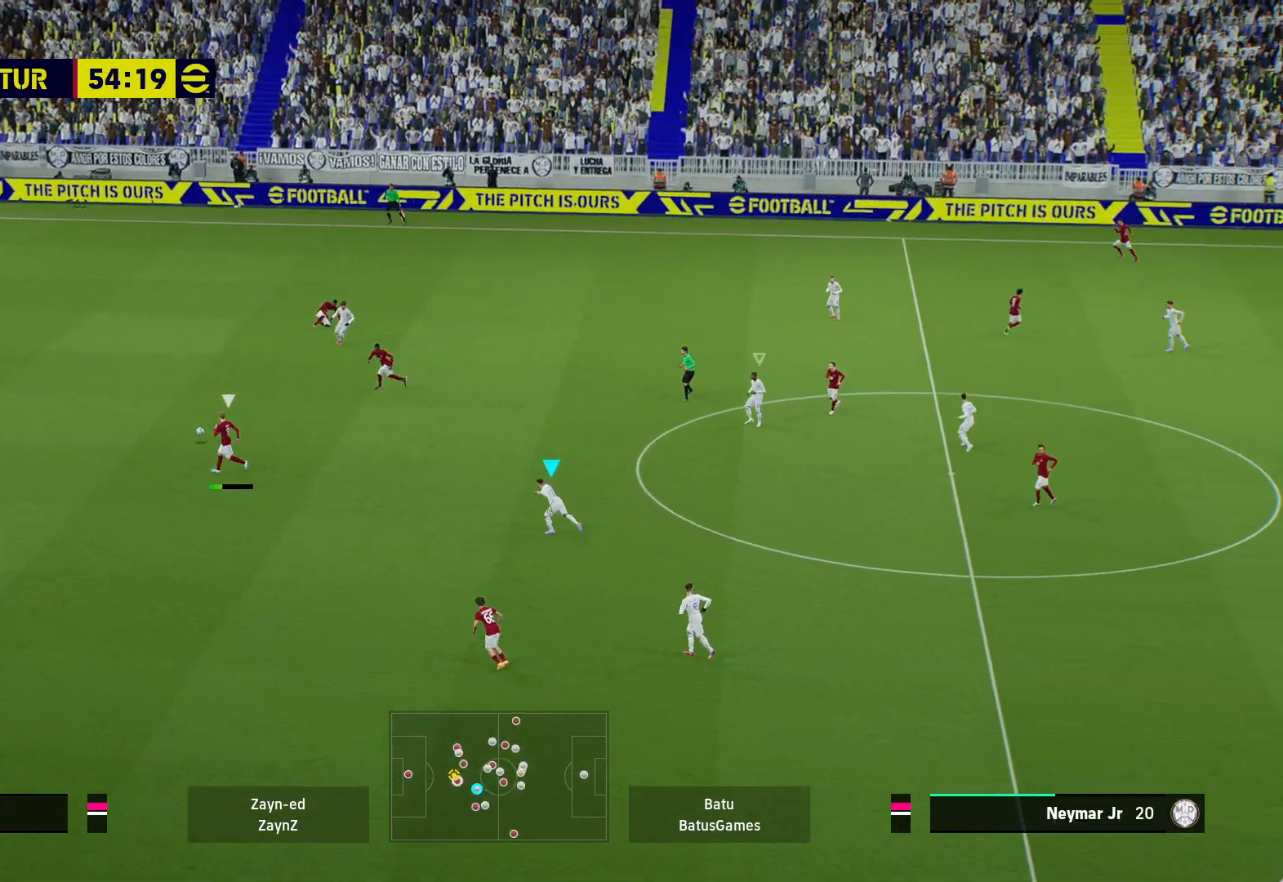
{"dt_ms": 500, "buttons": ["A", "R1"], "left_stick": "center", "right_stick": "center", "events": []}
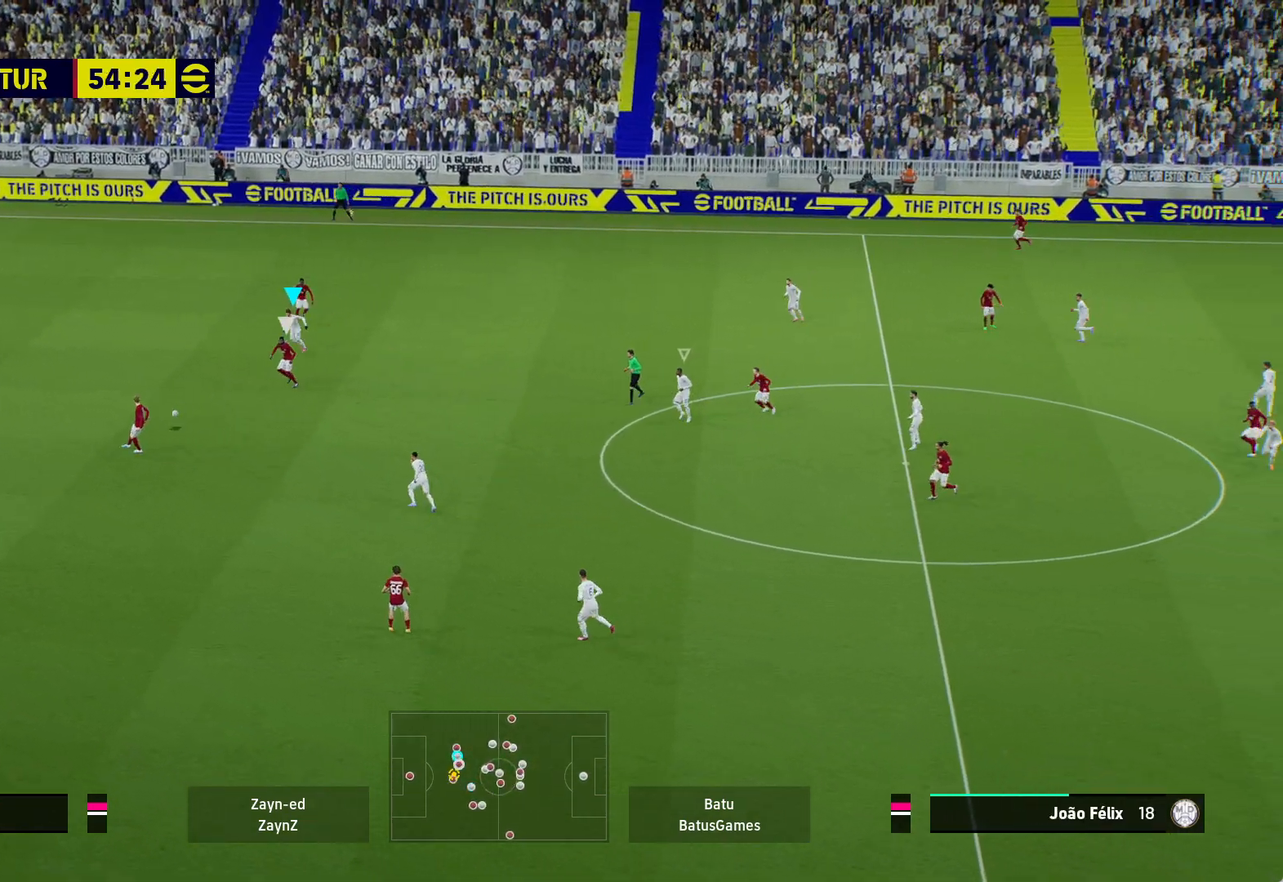
{"dt_ms": 500, "buttons": ["A", "R1"], "left_stick": "center", "right_stick": "center", "events": []}
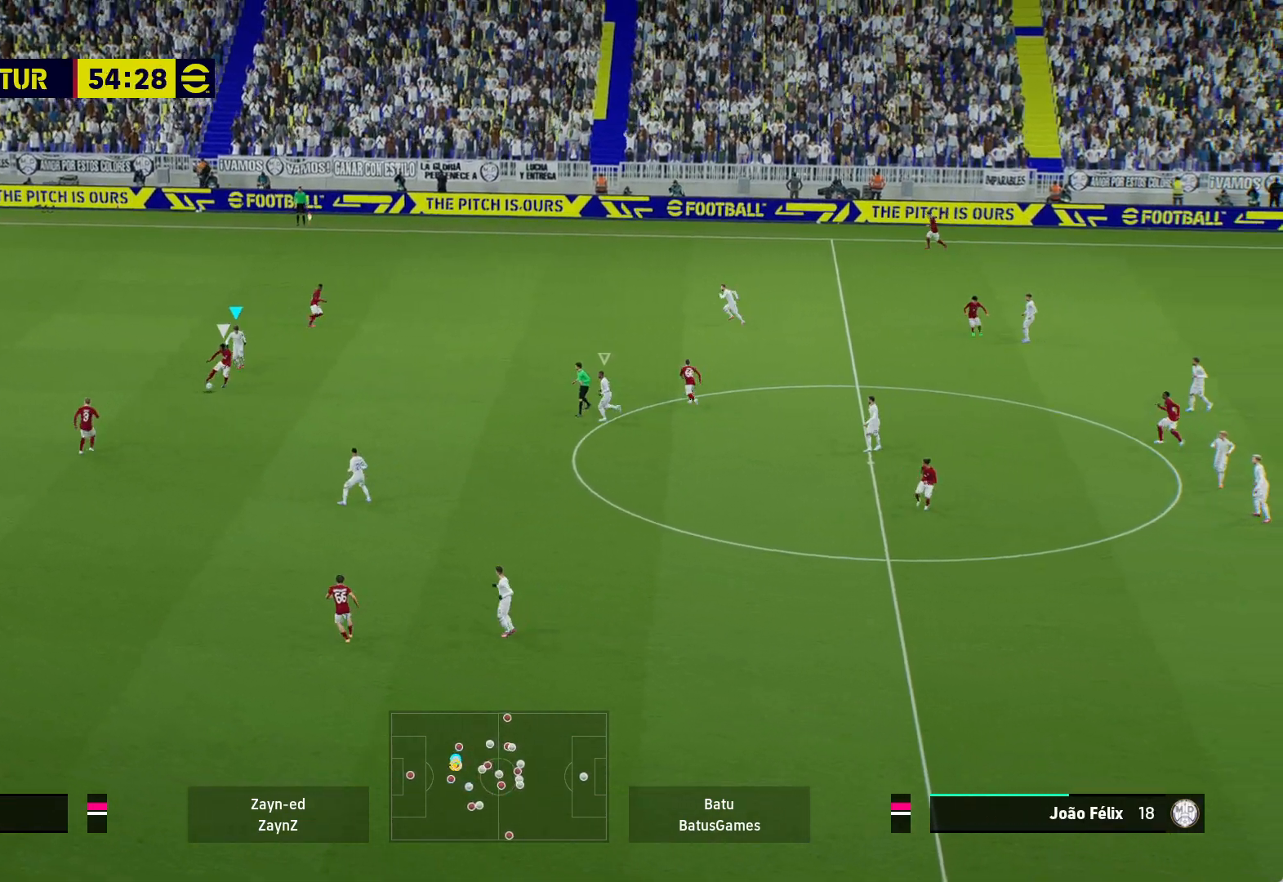
{"dt_ms": 500, "buttons": ["A", "R1"], "left_stick": "center", "right_stick": "center", "events": []}
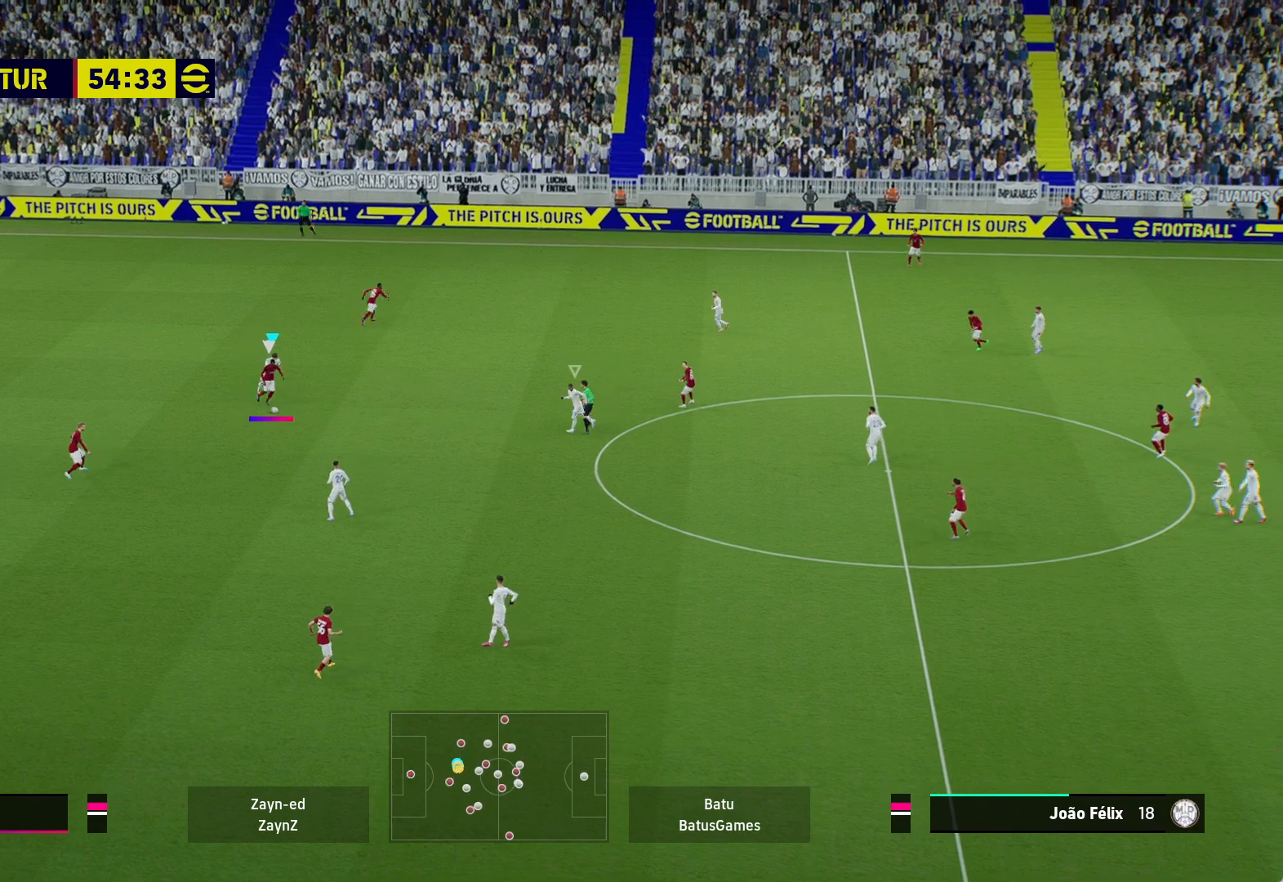
{"dt_ms": 500, "buttons": ["A", "R1"], "left_stick": "center", "right_stick": "center", "events": []}
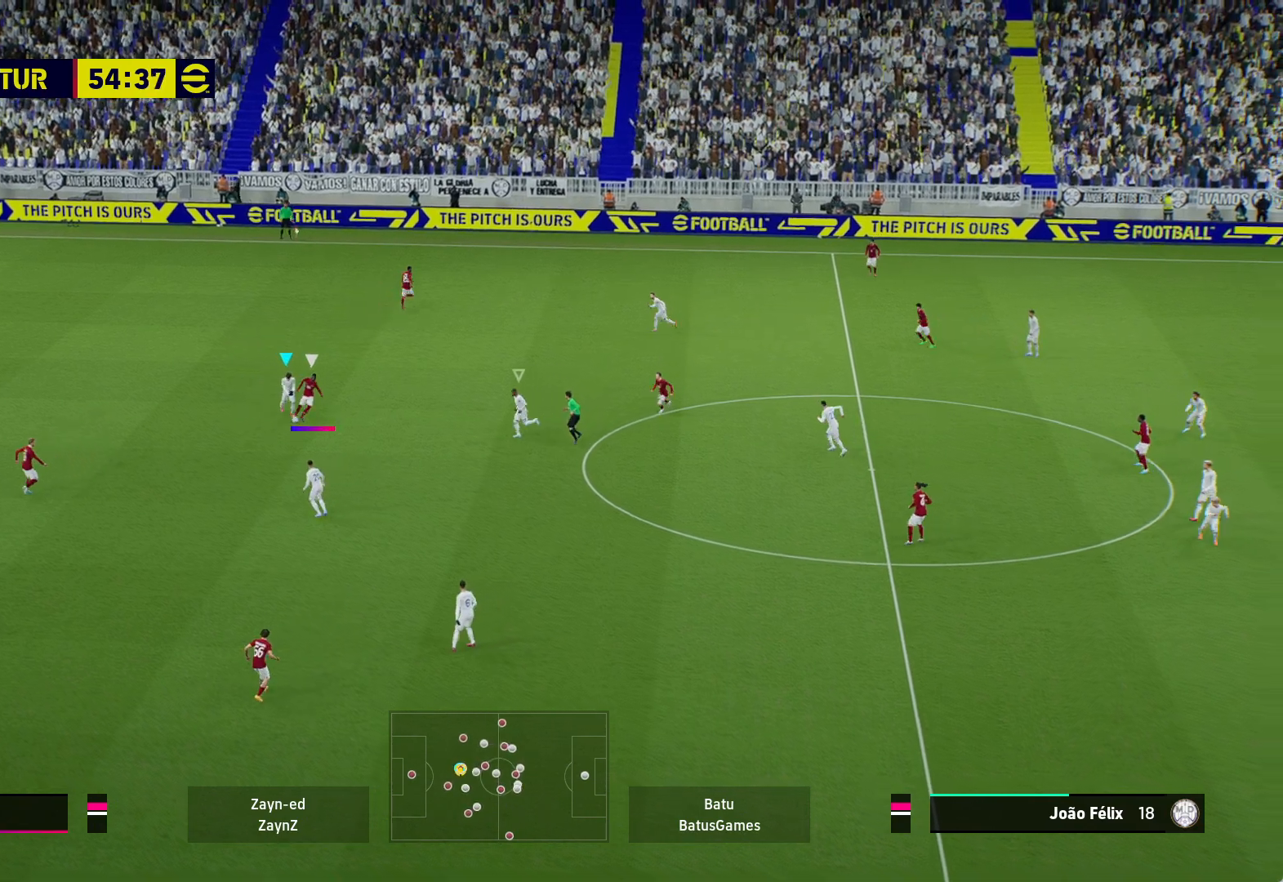
{"dt_ms": 500, "buttons": ["A", "R1"], "left_stick": "center", "right_stick": "center", "events": []}
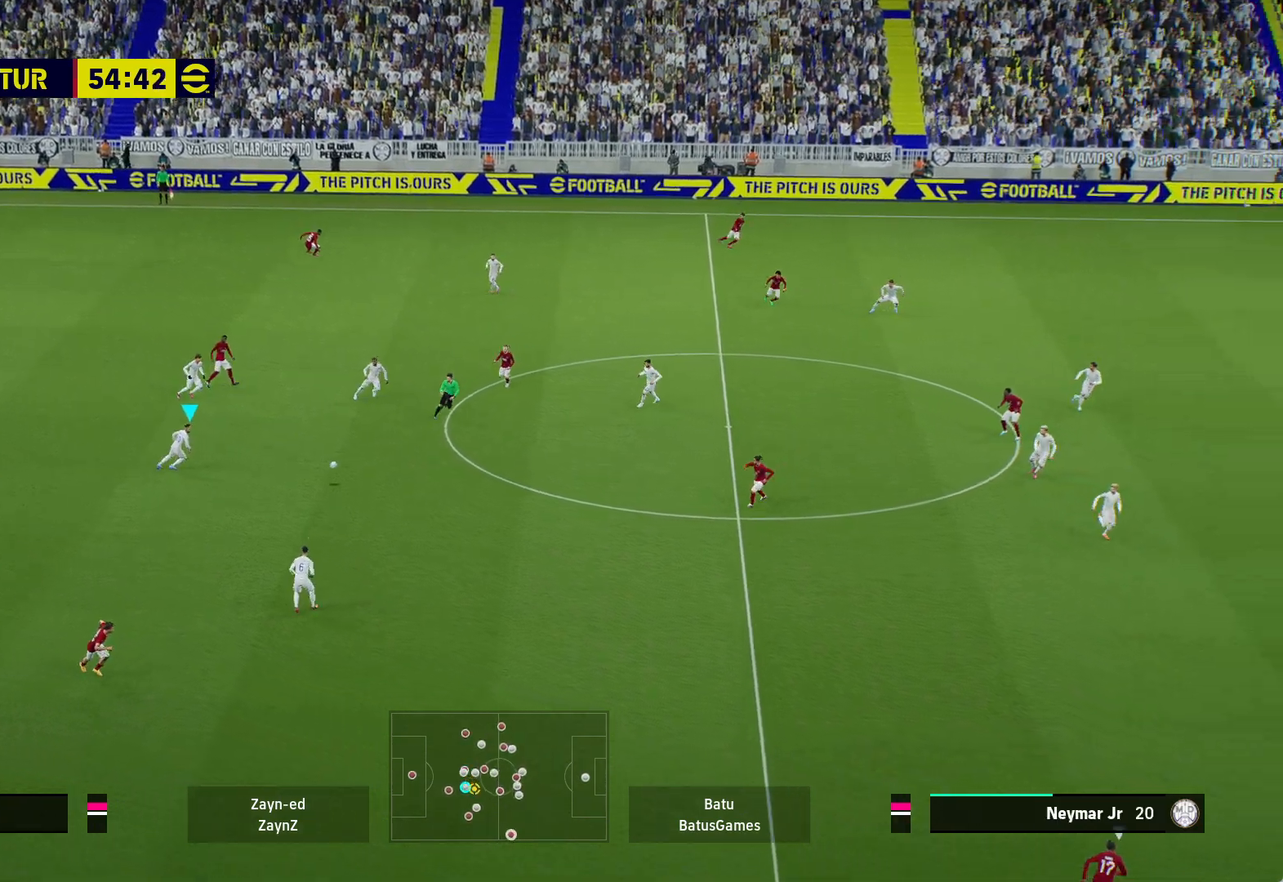
{"dt_ms": 500, "buttons": [], "left_stick": "down", "right_stick": "center", "events": [[233, "R1", "up"], [233, "left_stick", "down"], [250, "A", "up"]]}
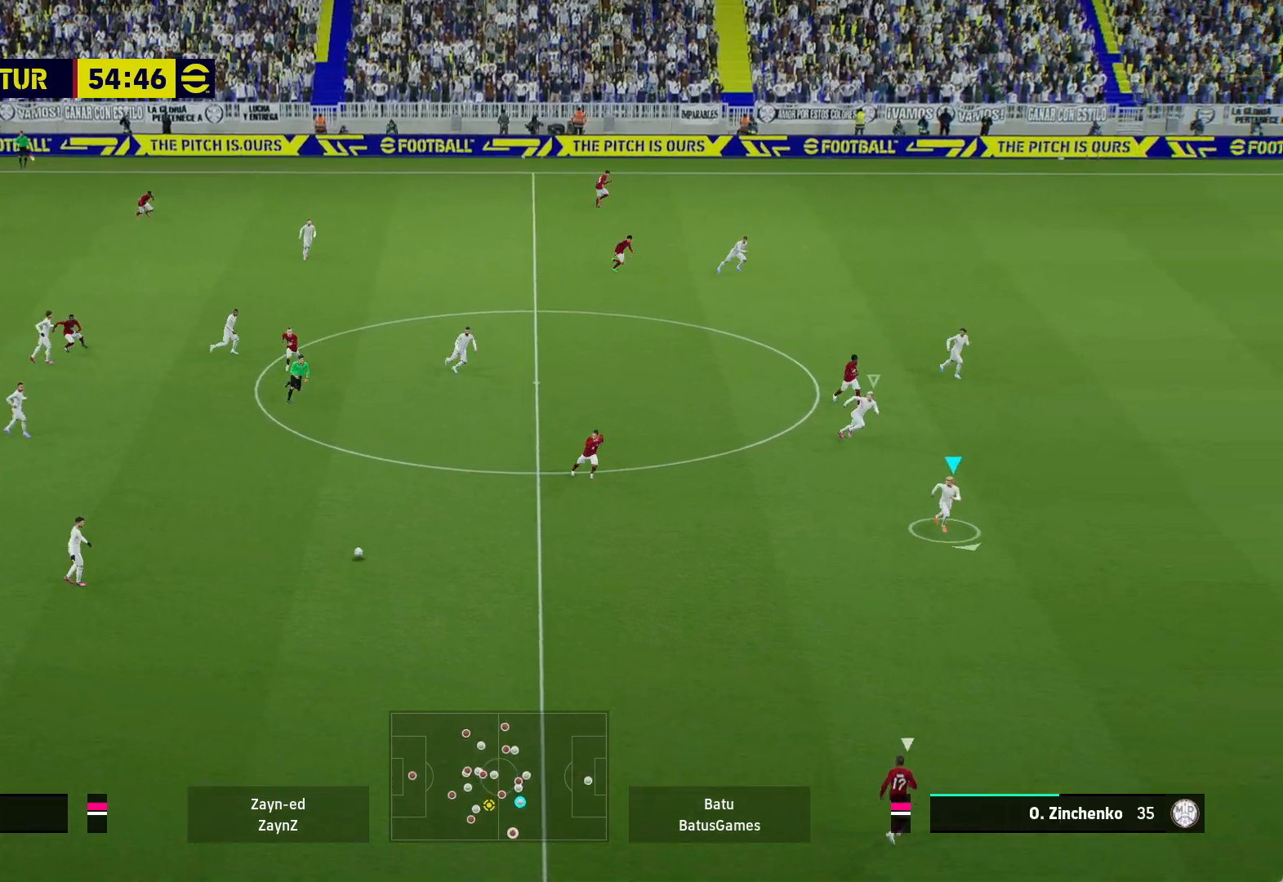
{"dt_ms": 500, "buttons": [], "left_stick": "down", "right_stick": "center", "events": []}
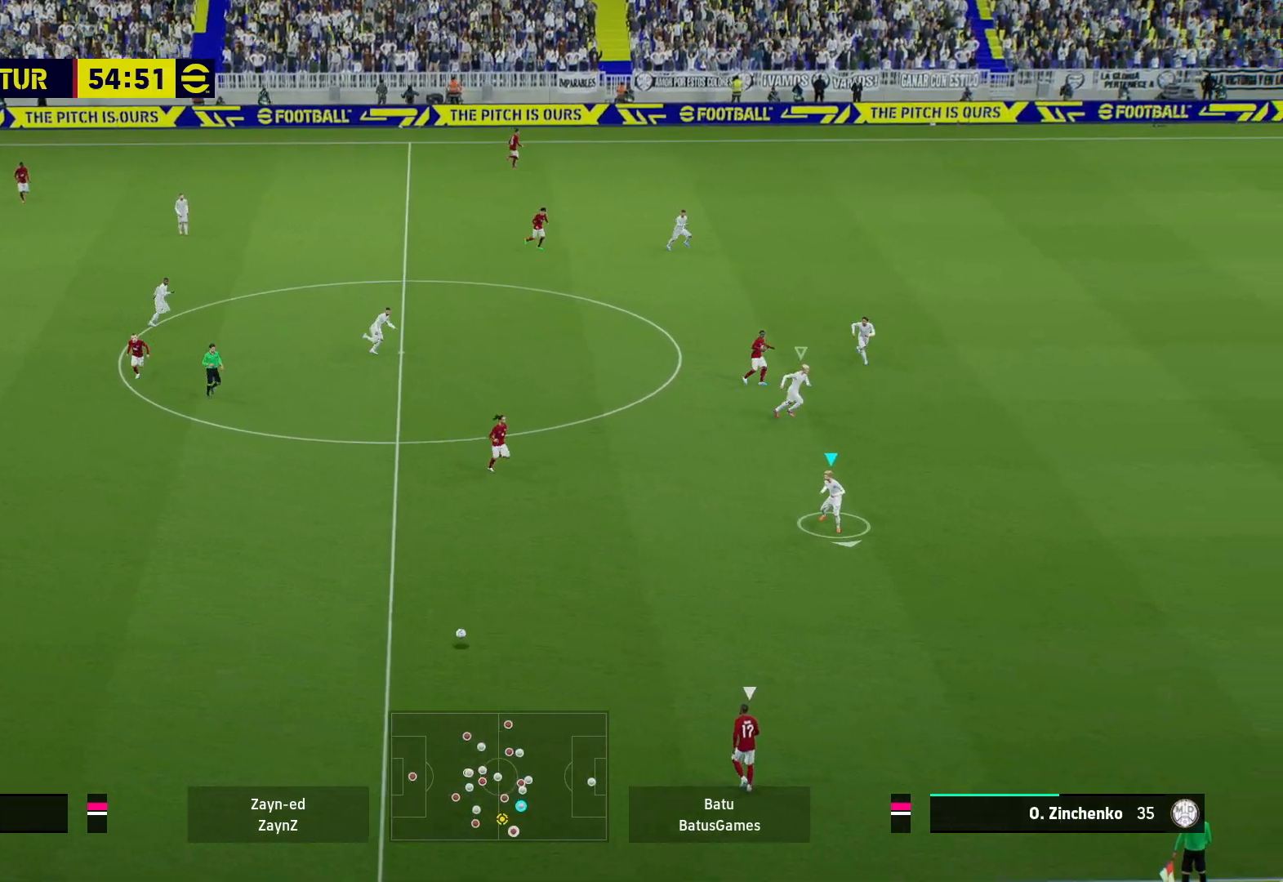
{"dt_ms": 500, "buttons": ["A"], "left_stick": "down", "right_stick": "center", "events": [[500, "A", "down"]]}
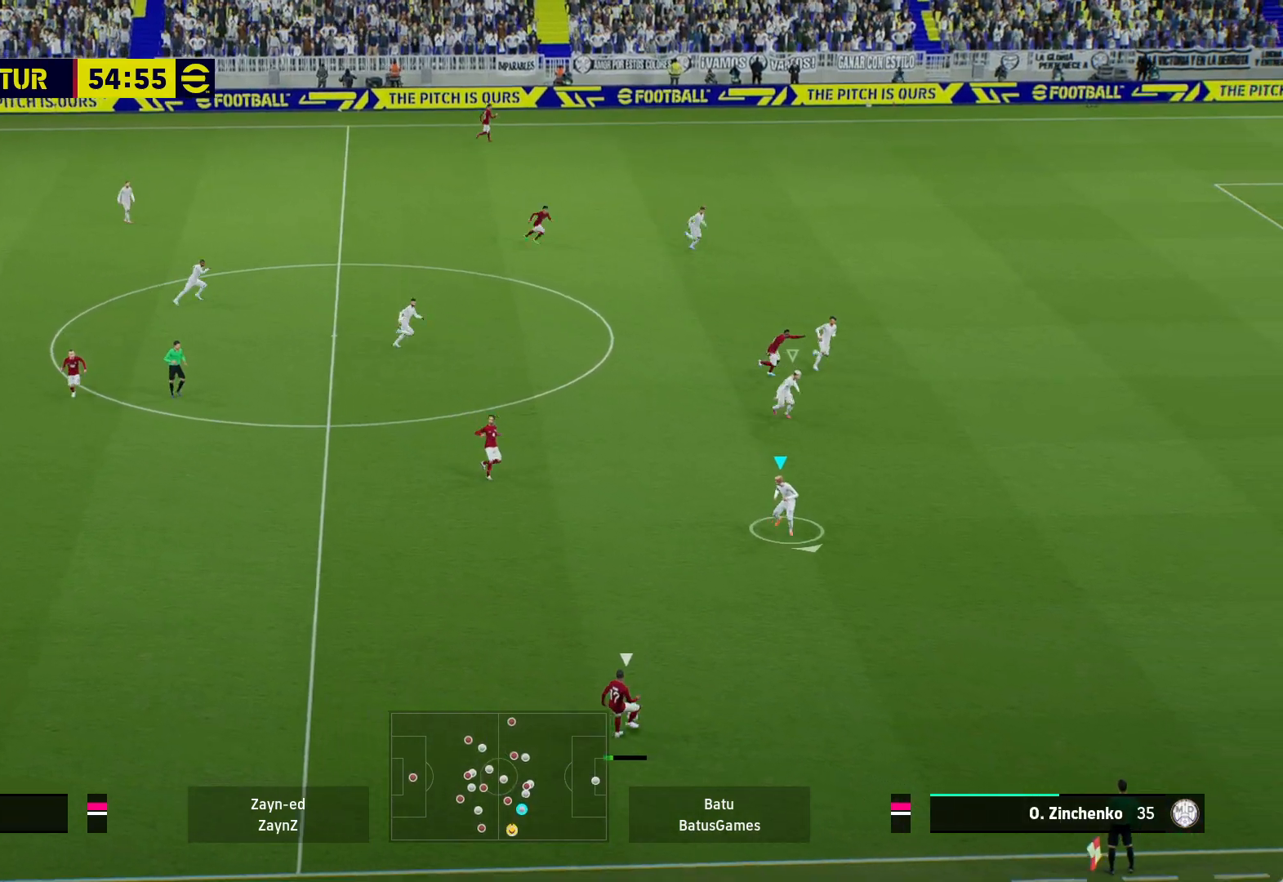
{"dt_ms": 500, "buttons": ["A", "R1"], "left_stick": "center", "right_stick": "center", "events": [[33, "R1", "down"], [100, "left_stick", "down-right"], [217, "left_stick", "center"]]}
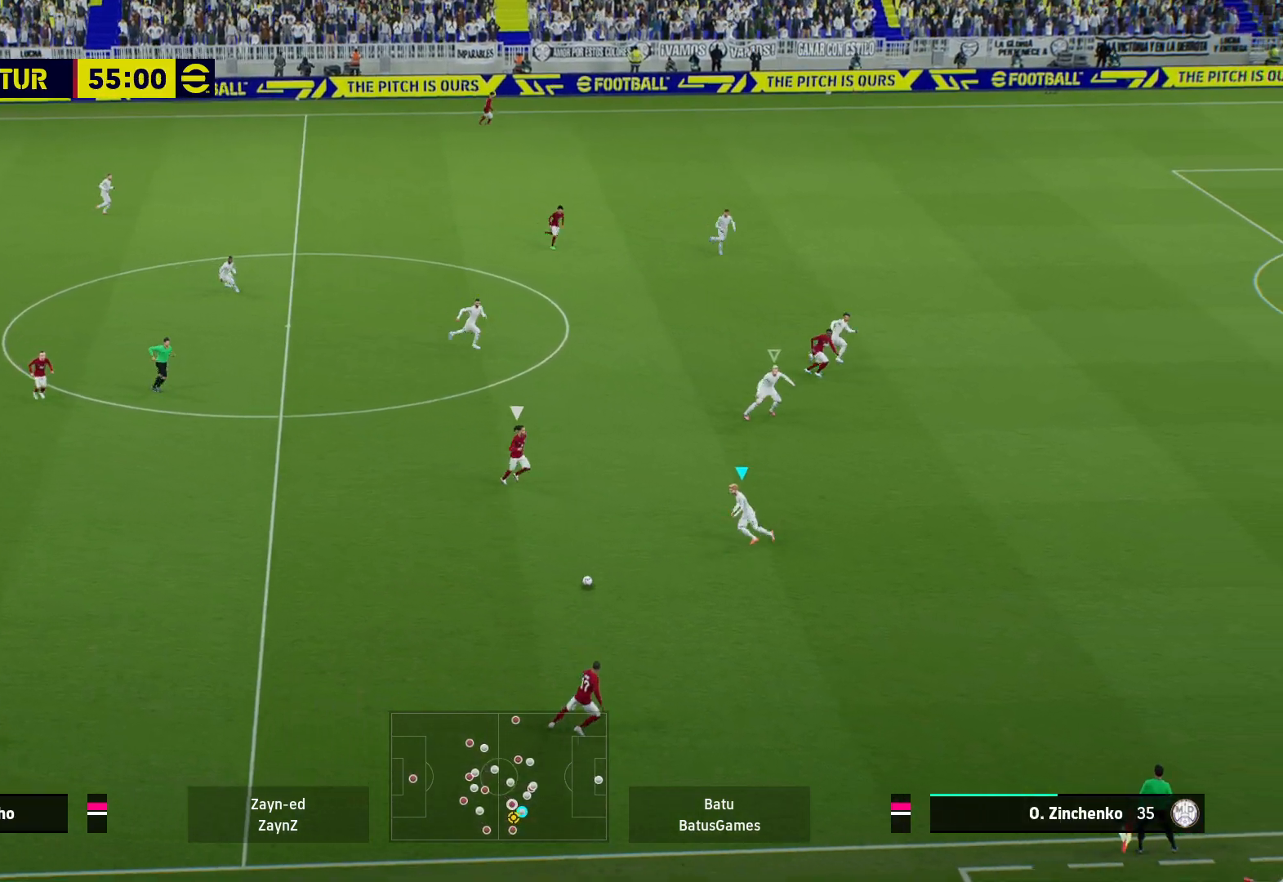
{"dt_ms": 500, "buttons": ["A", "R1"], "left_stick": "center", "right_stick": "center", "events": []}
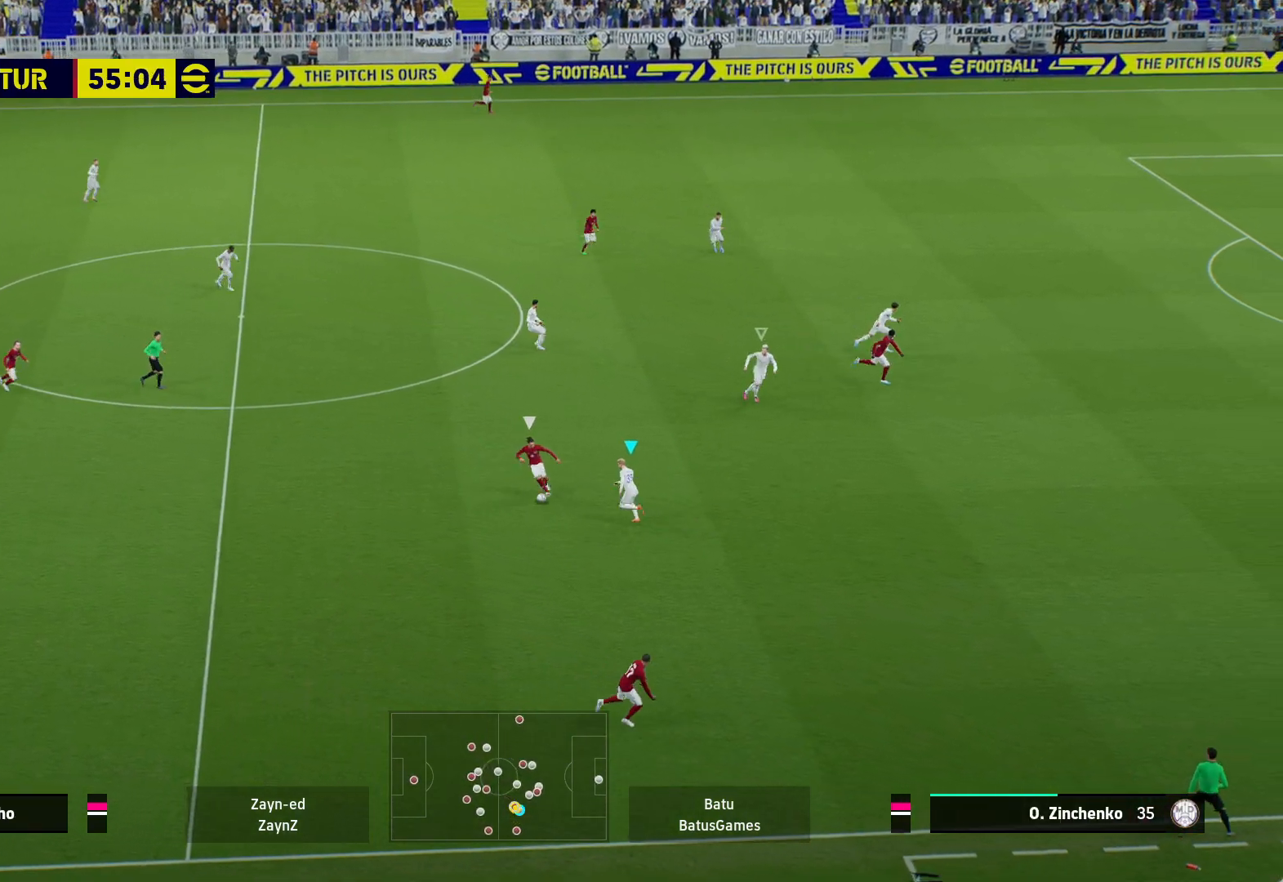
{"dt_ms": 500, "buttons": ["A", "R1"], "left_stick": "center", "right_stick": "center", "events": []}
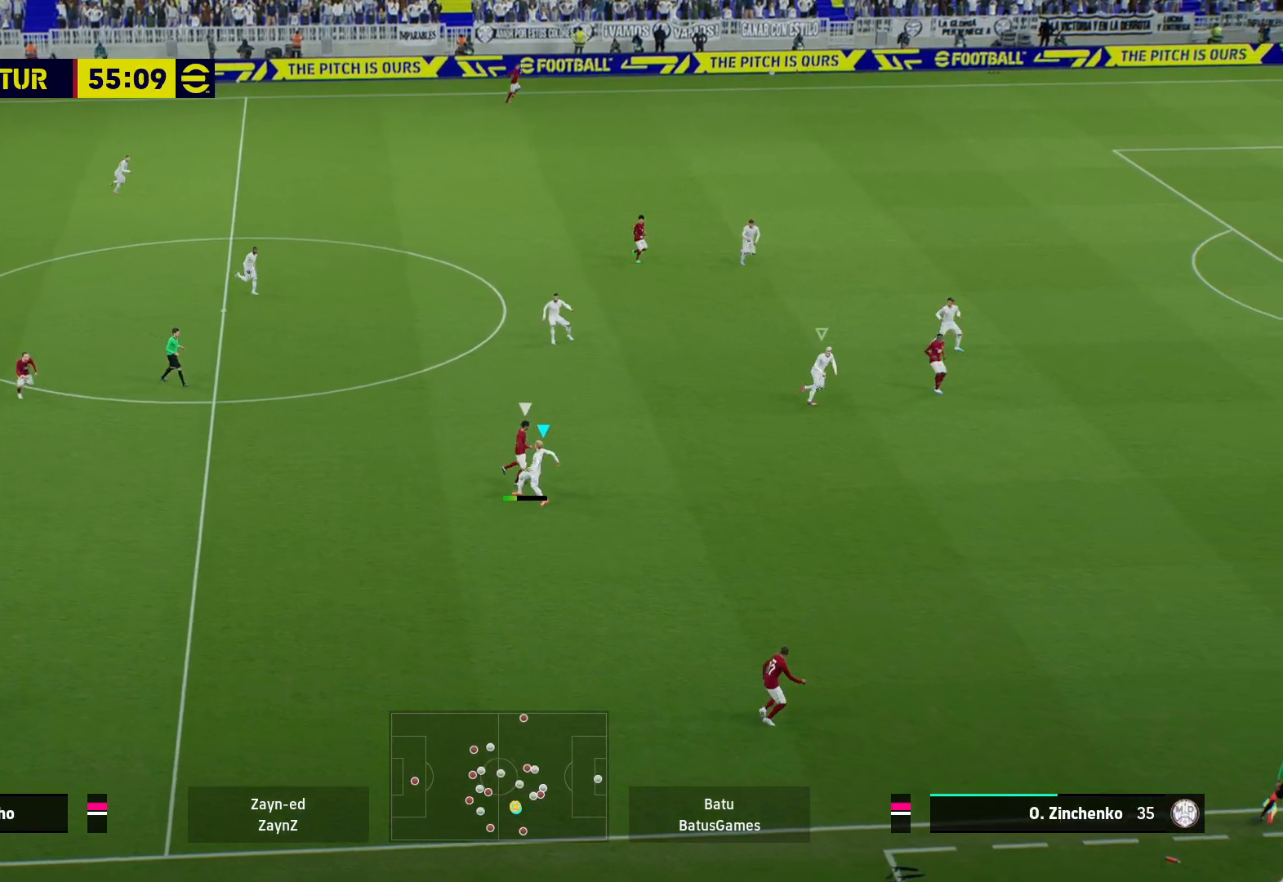
{"dt_ms": 500, "buttons": ["A", "R1"], "left_stick": "center", "right_stick": "center", "events": []}
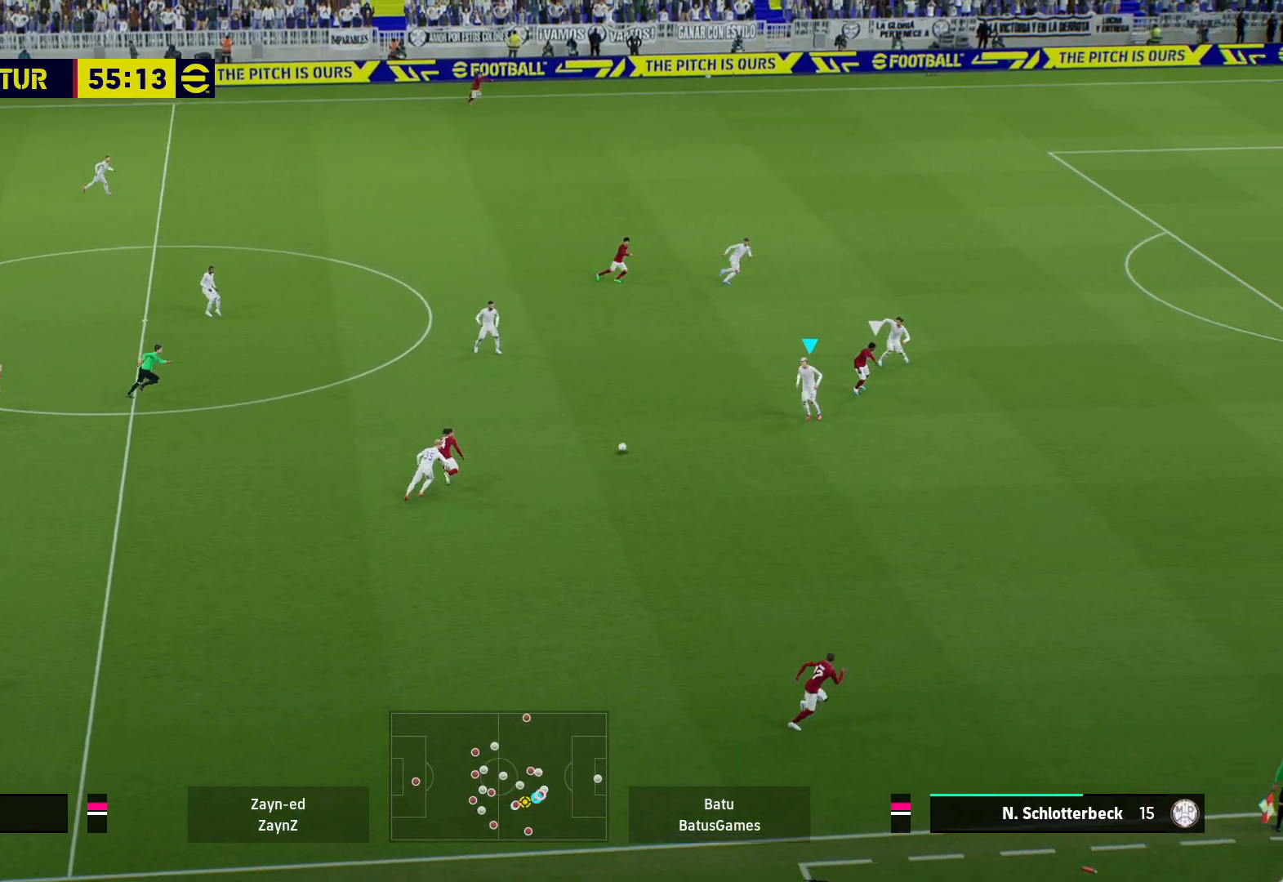
{"dt_ms": 500, "buttons": [], "left_stick": "left", "right_stick": "center", "events": [[100, "A", "up"], [133, "left_stick", "left"], [150, "R1", "up"]]}
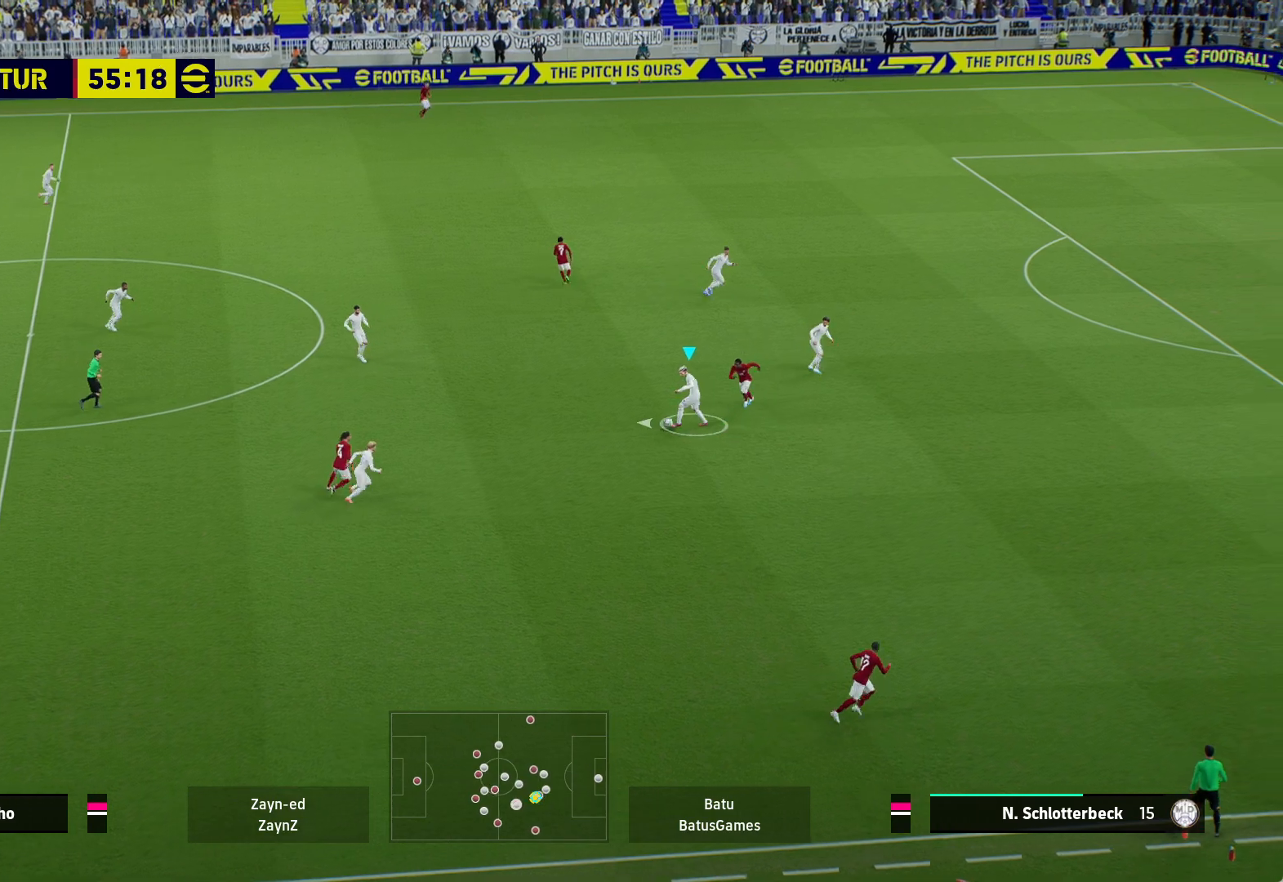
{"dt_ms": 500, "buttons": ["R1"], "left_stick": "left", "right_stick": "center", "events": [[50, "R1", "down"]]}